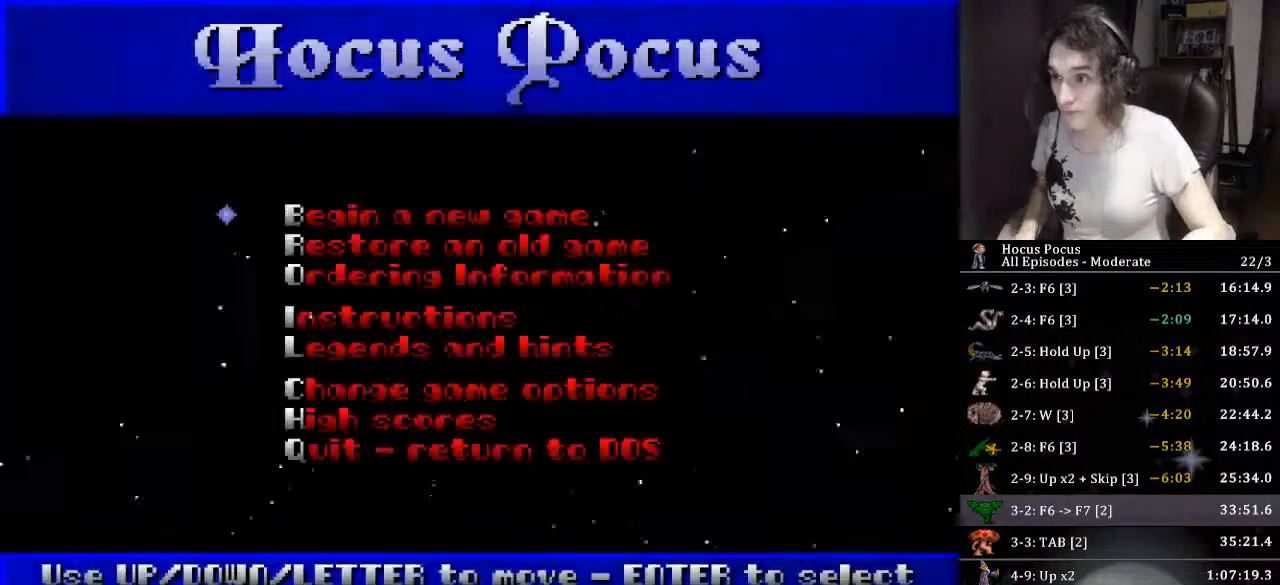
Gameplay with keyboard; each line is a JSON object with the keys held at the frame after it. "events" lists presses ("down") and releases ("up") of ".", "/", "0", "1", "2", "3", "4", "5", "6", "7", "8", "9", "a", "alt_l", "alt_r", "b", "backslash", "backspace", "c", "caps_lock", "comma", "ctrl_l", "ctrl_r", "d", "down", "e", "equals", "escape", "f", "f1", "f10", "f11", "f12", "f2", "f3", "f4", "f5", "f6", "f7", "f8", "f9", "g", "h", "i", "j", "k", "l", "lbracket", "left", "m", "minus", "n", "o", "p", "q", "quote", "r", "rbracket", "return", "right", "s", "semicolon", "shift_l", "shift_r", "space", "super", "t", "tab", "tilde", "u", "up", "v", "w", "x", "y" and "z" between this image and that frame as [ms after this image, input, new state], when the widget could be followed in between. No other keys are recorded. Mouse input is not recorded.
{"keys": [], "events": [[100, "return", "down"], [166, "return", "up"]]}
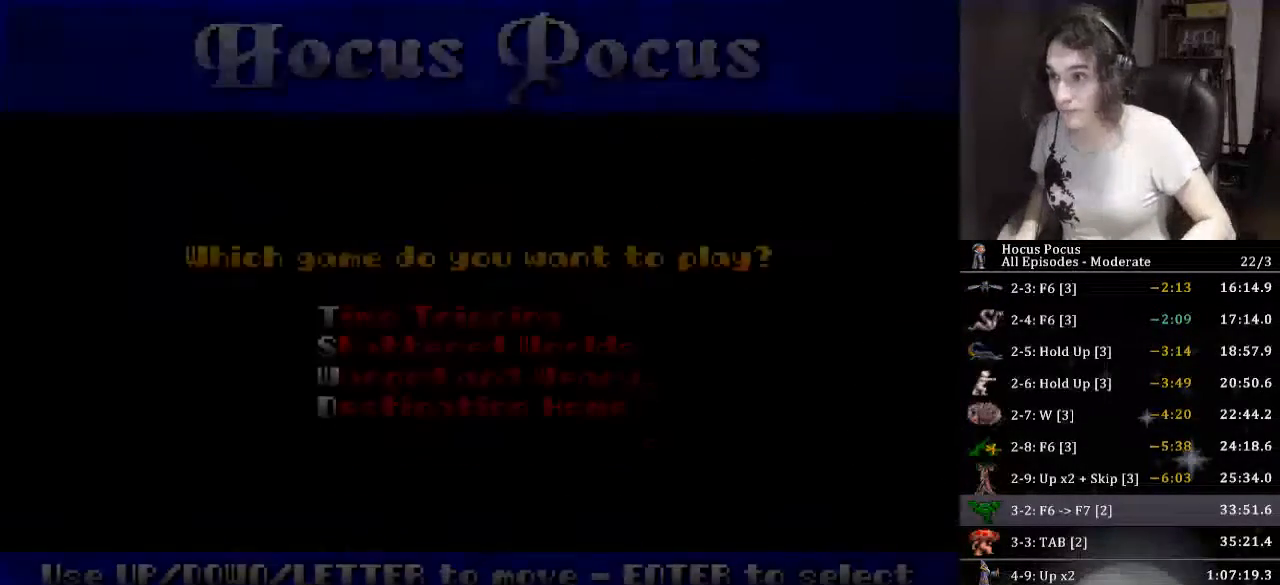
{"keys": ["down"], "events": [[500, "down", "down"]]}
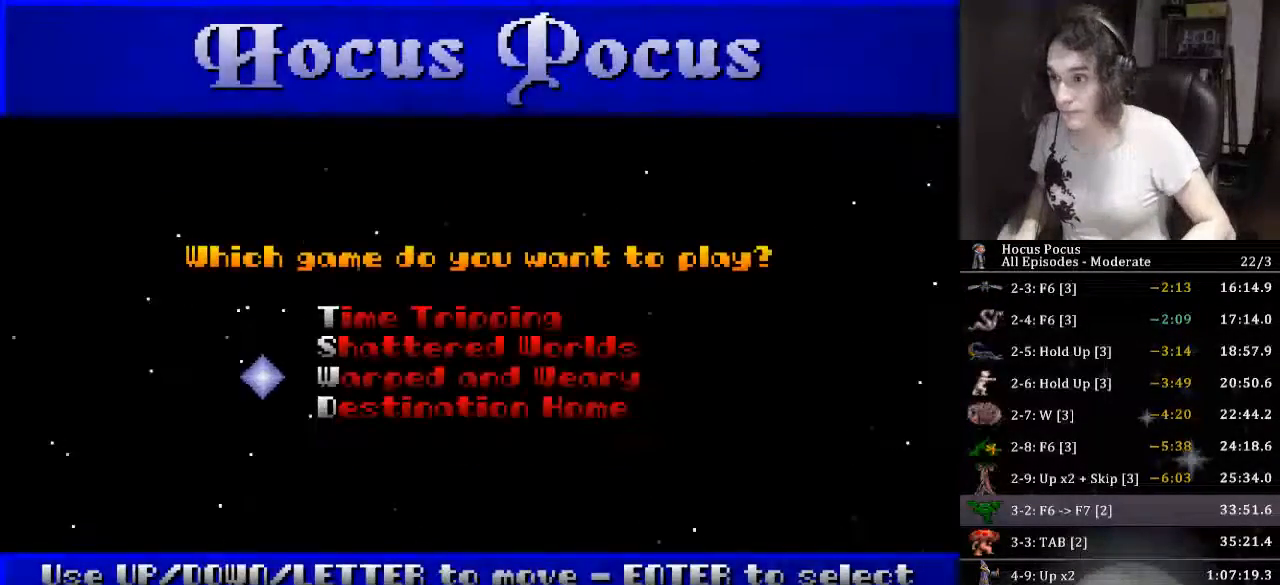
{"keys": [], "events": [[100, "down", "up"], [233, "return", "down"], [266, "return", "up"]]}
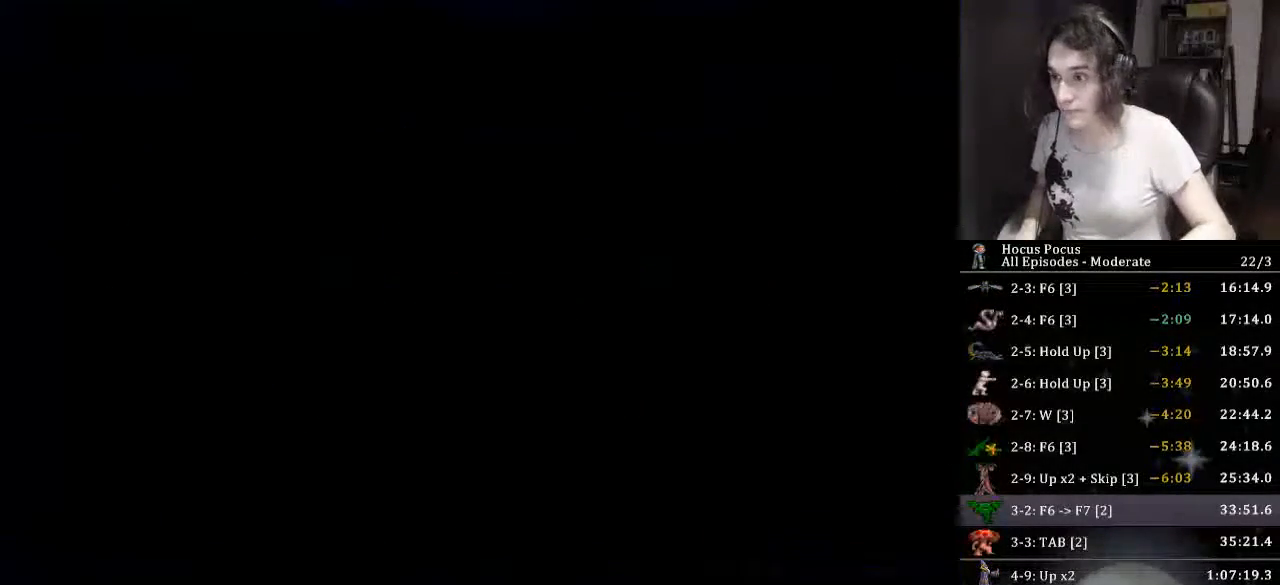
{"keys": ["return"], "events": [[466, "return", "down"]]}
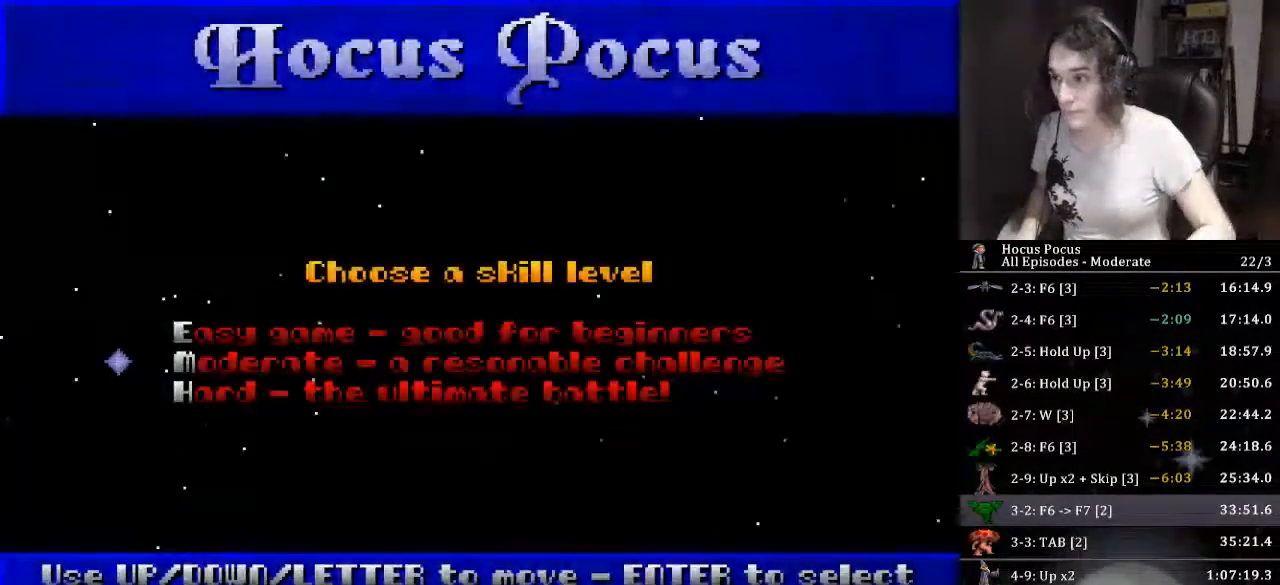
{"keys": [], "events": [[33, "return", "up"]]}
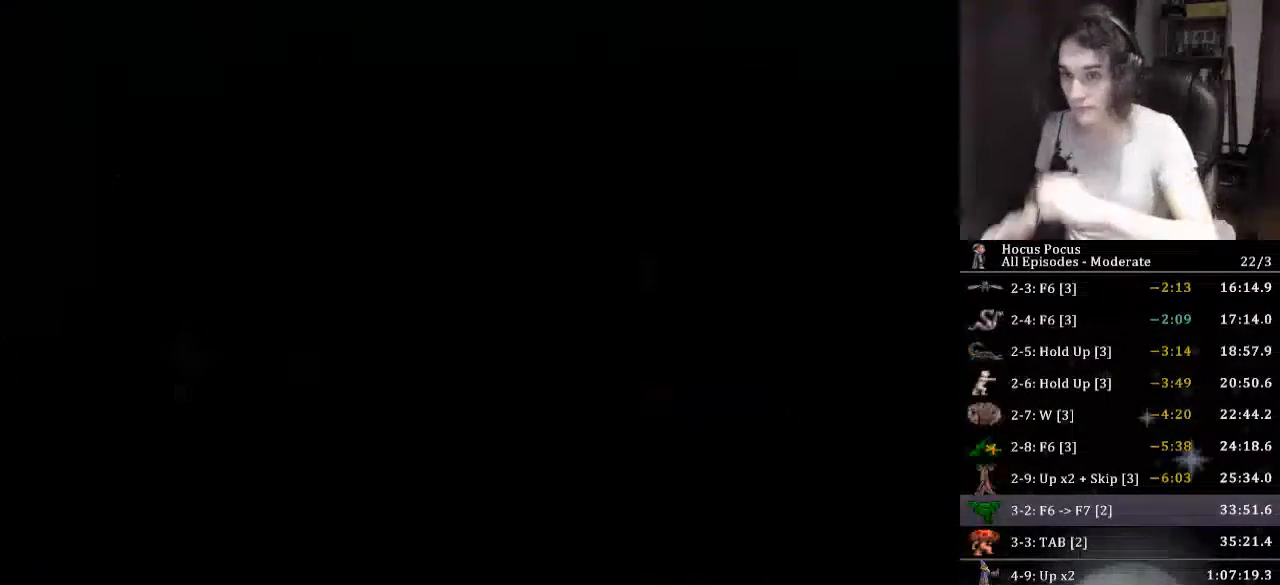
{"keys": [], "events": []}
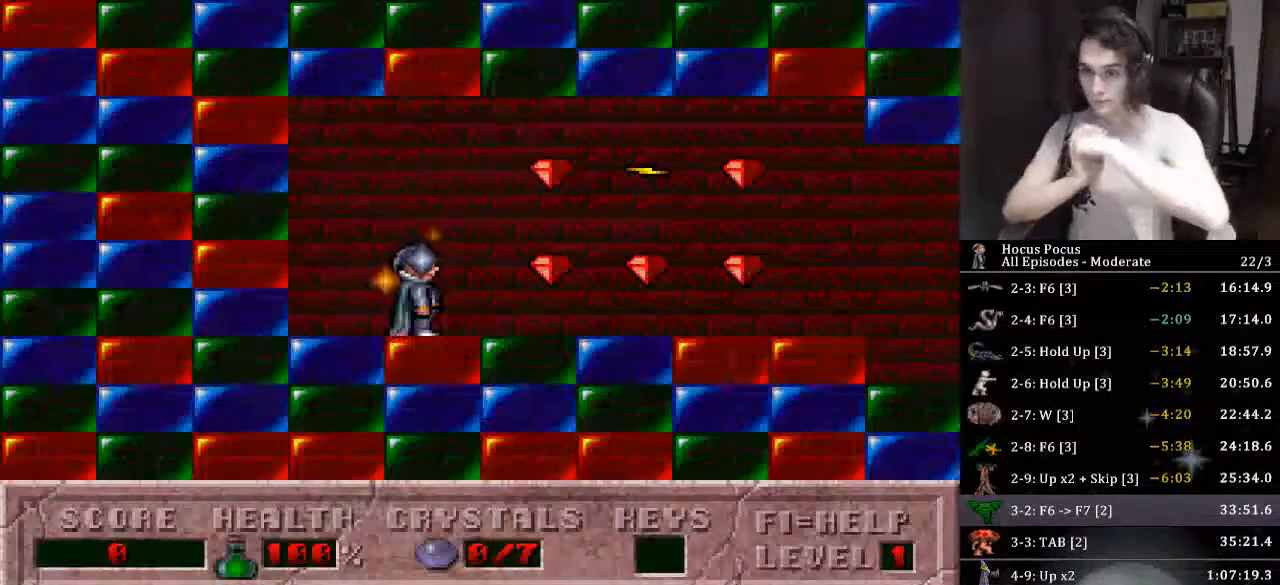
{"keys": [], "events": []}
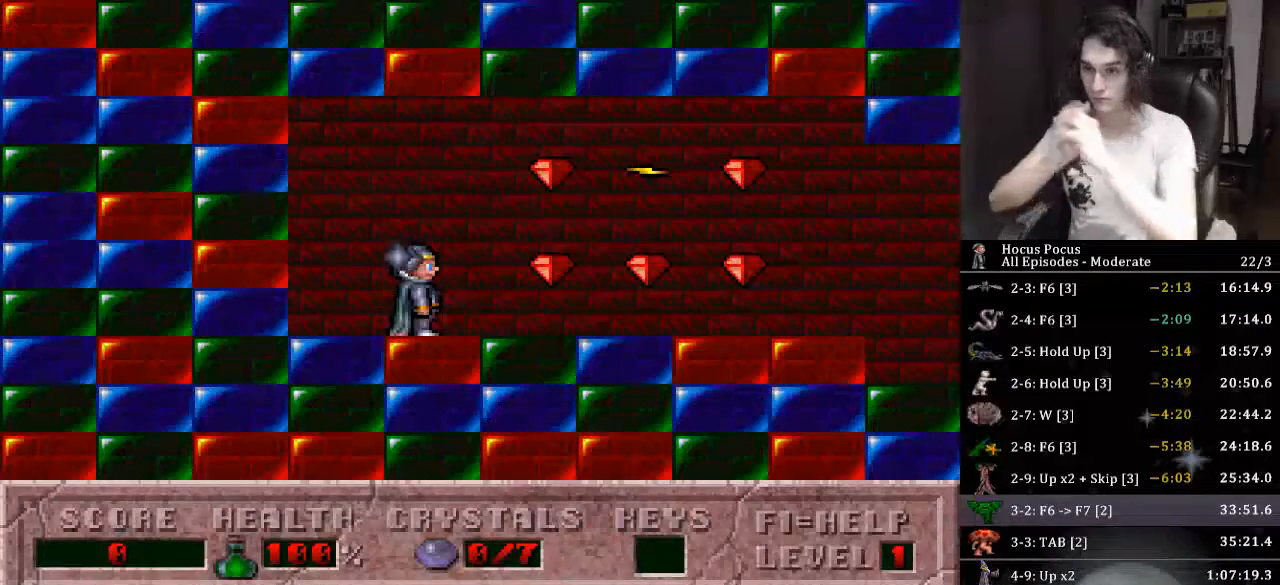
{"keys": [], "events": []}
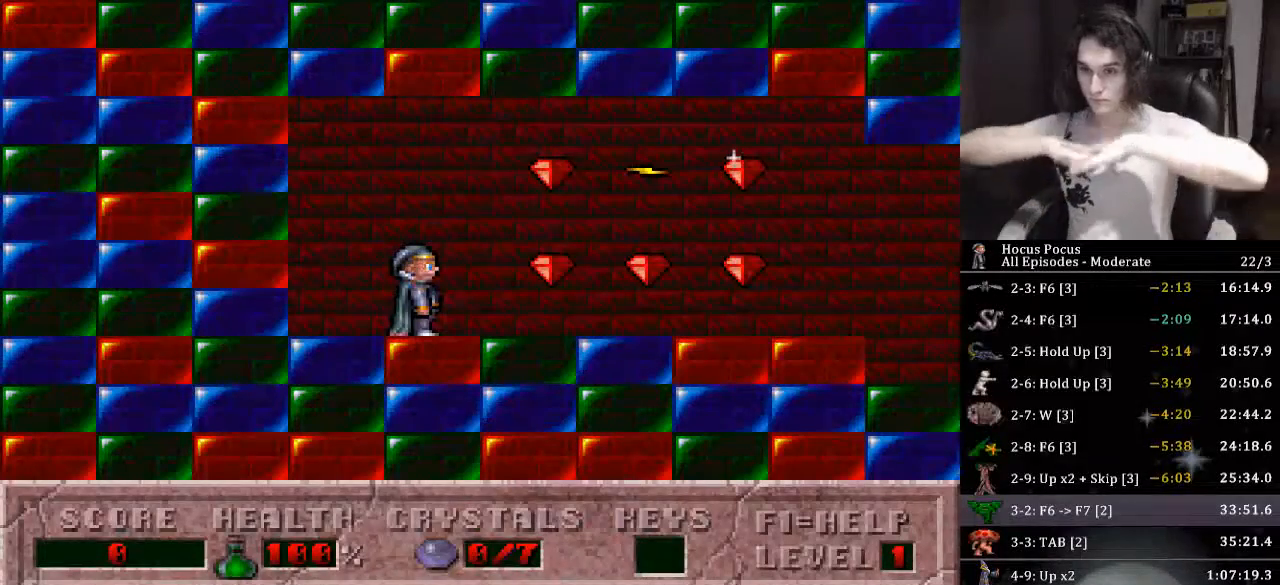
{"keys": [], "events": []}
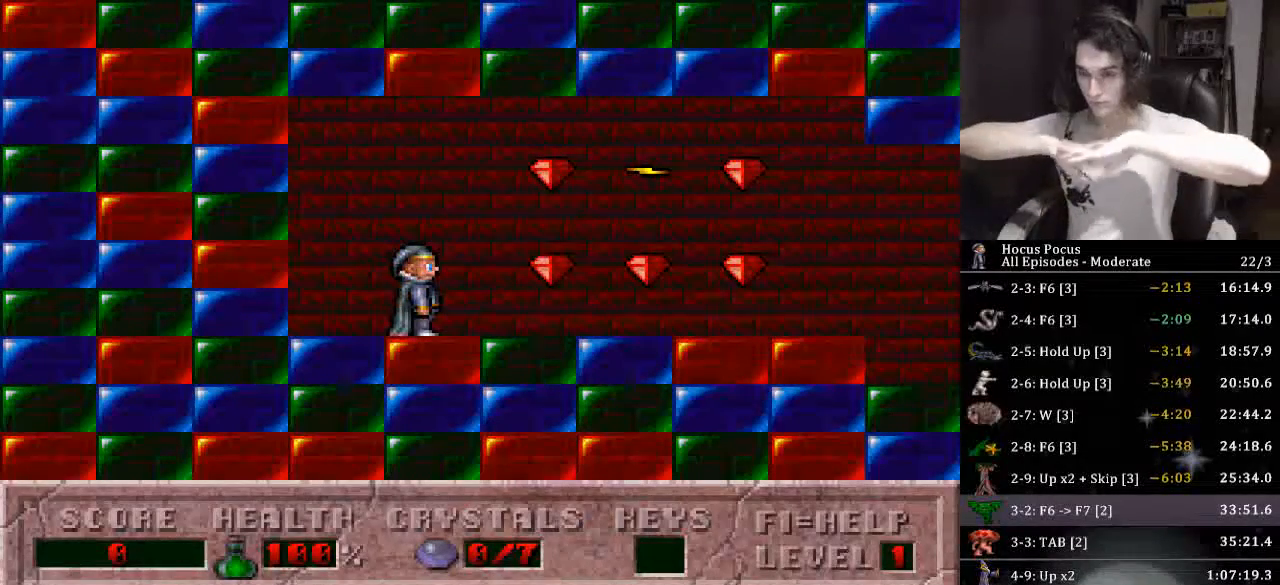
{"keys": [], "events": []}
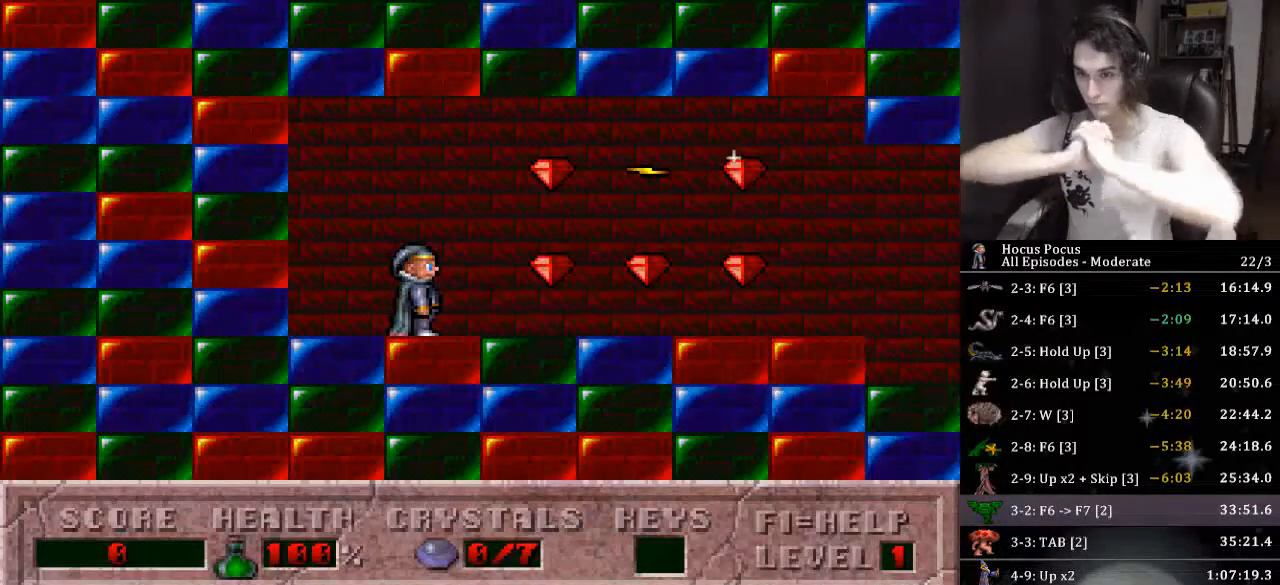
{"keys": [], "events": []}
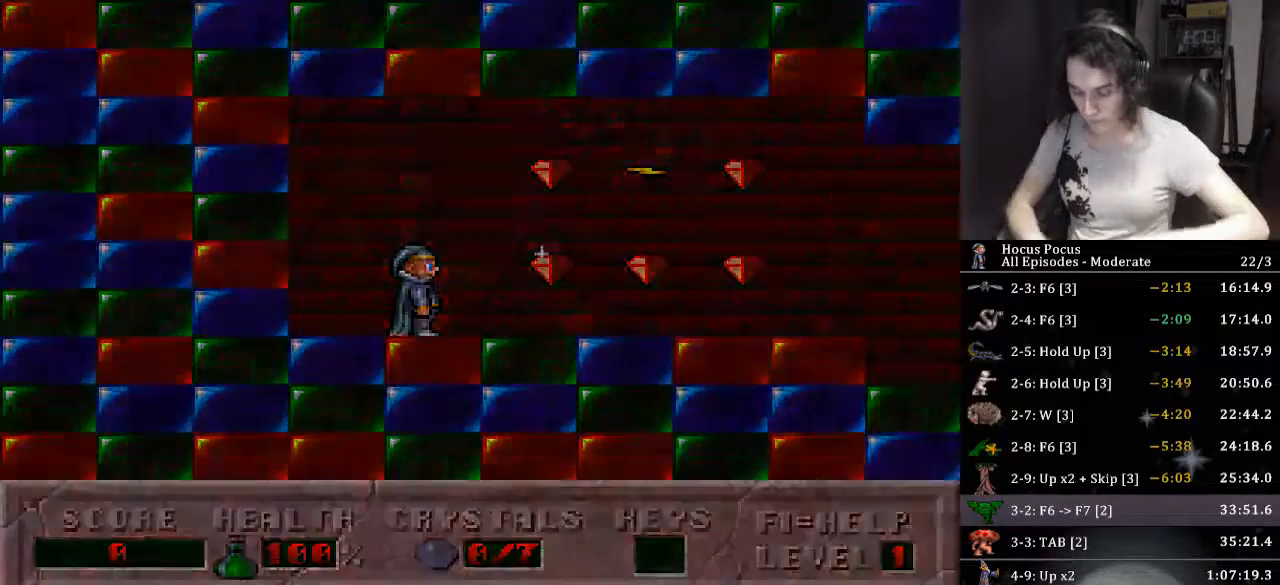
{"keys": ["return"], "events": [[133, "return", "down"], [166, "return", "up"], [233, "return", "down"]]}
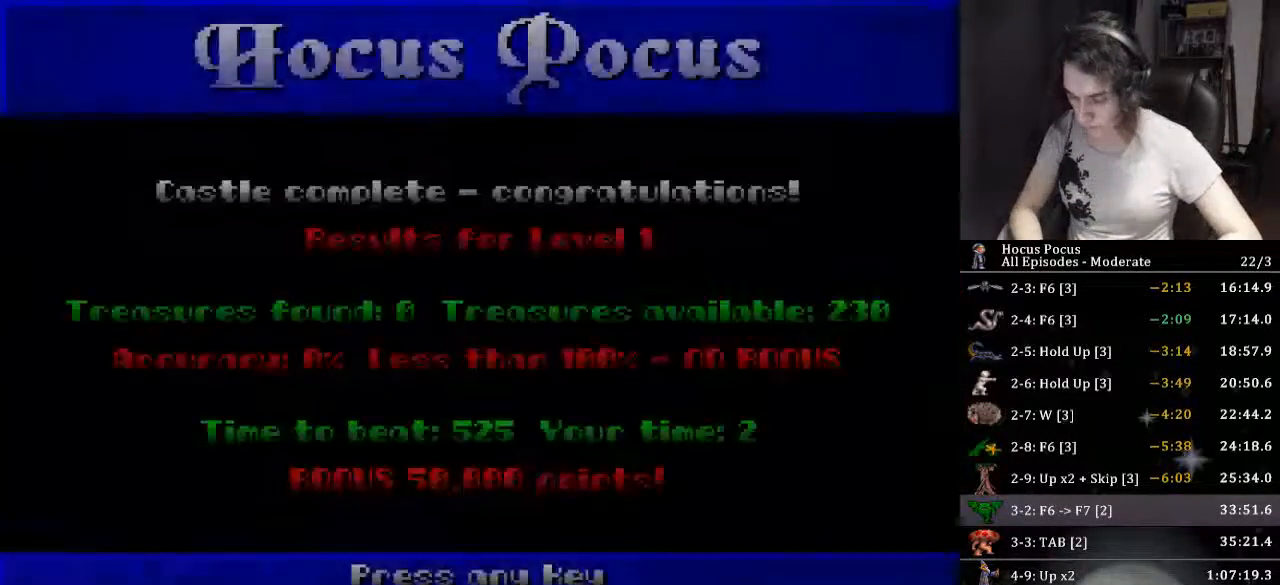
{"keys": [], "events": [[133, "return", "up"], [200, "return", "down"], [233, "return", "up"], [266, "return", "down"], [333, "return", "up"], [366, "return", "down"], [433, "return", "up"], [466, "return", "down"], [500, "return", "up"]]}
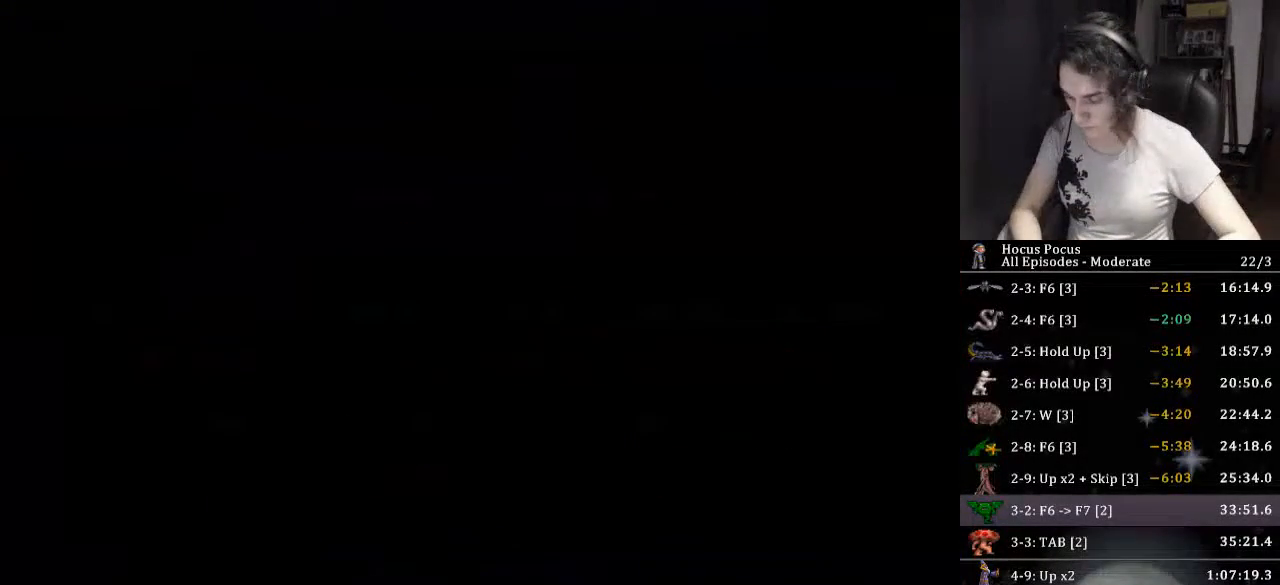
{"keys": [], "events": [[66, "return", "down"], [100, "return", "up"]]}
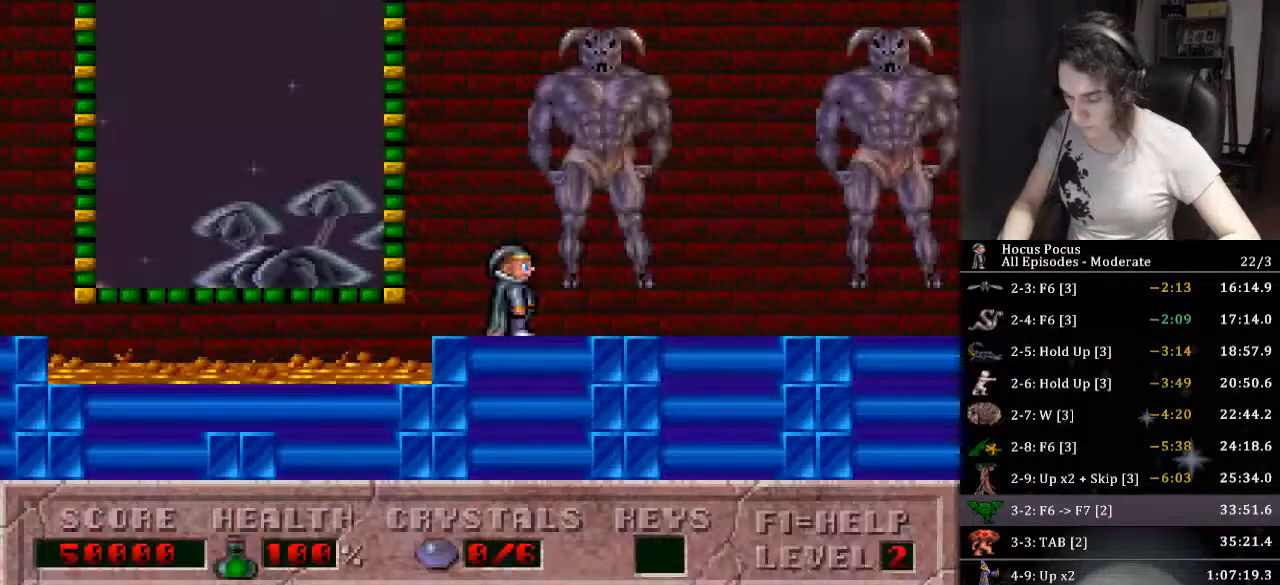
{"keys": [], "events": [[133, "f6", "down"], [233, "f6", "up"], [233, "left", "down"], [300, "f7", "down"], [300, "left", "up"], [366, "f7", "up"]]}
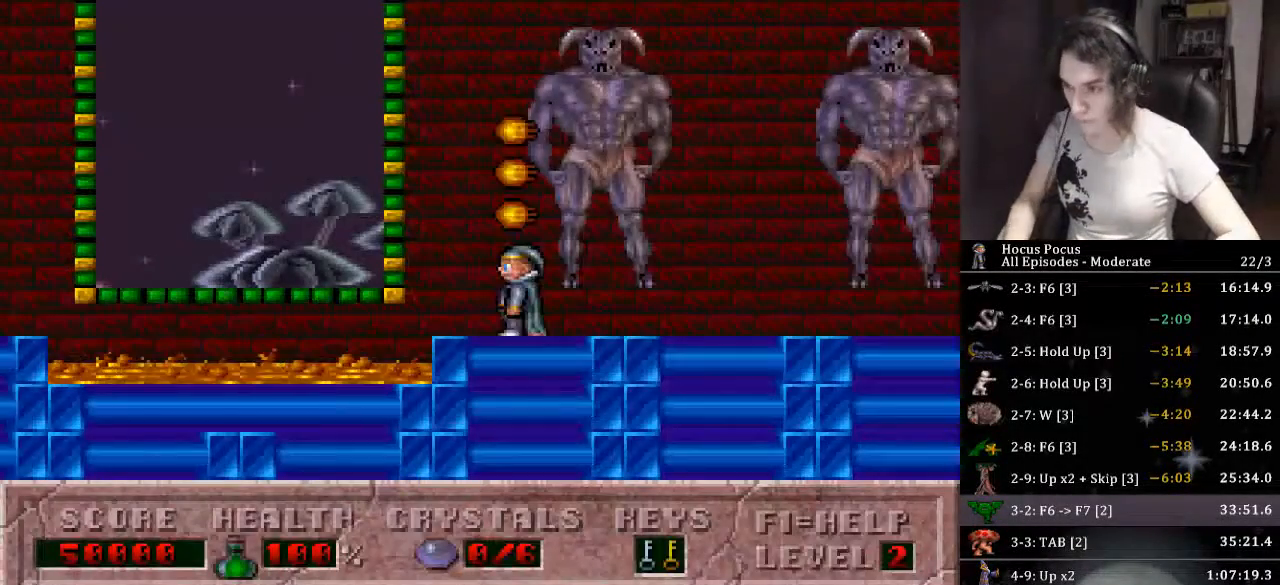
{"keys": ["left"], "events": [[133, "left", "down"], [333, "ctrl_l", "down"], [500, "ctrl_l", "up"]]}
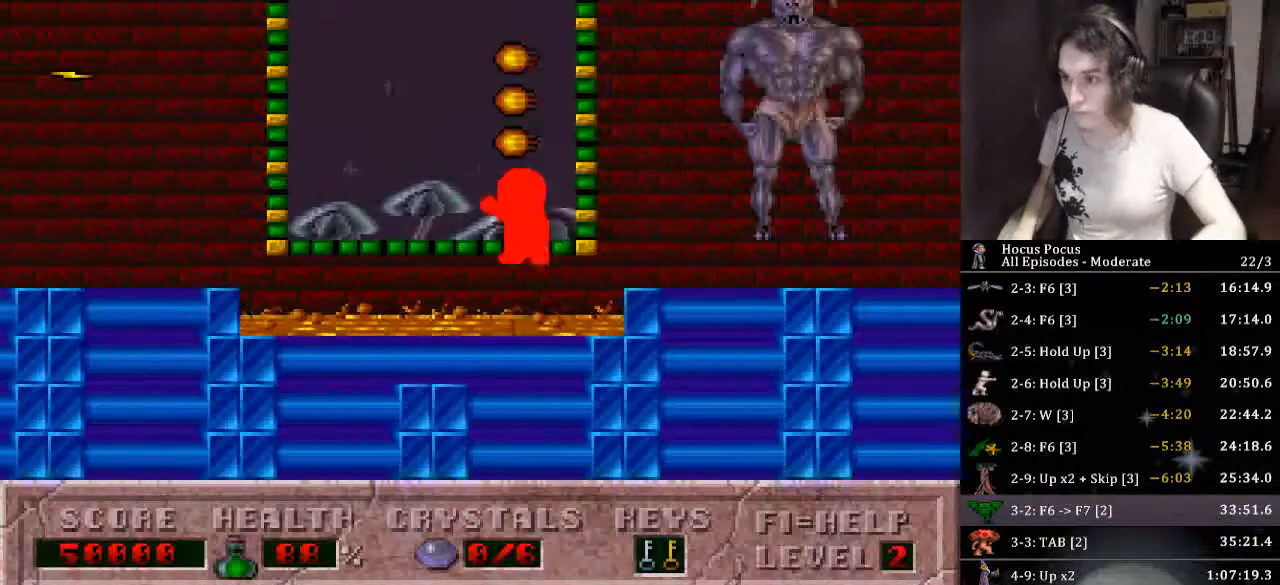
{"keys": ["left"], "events": []}
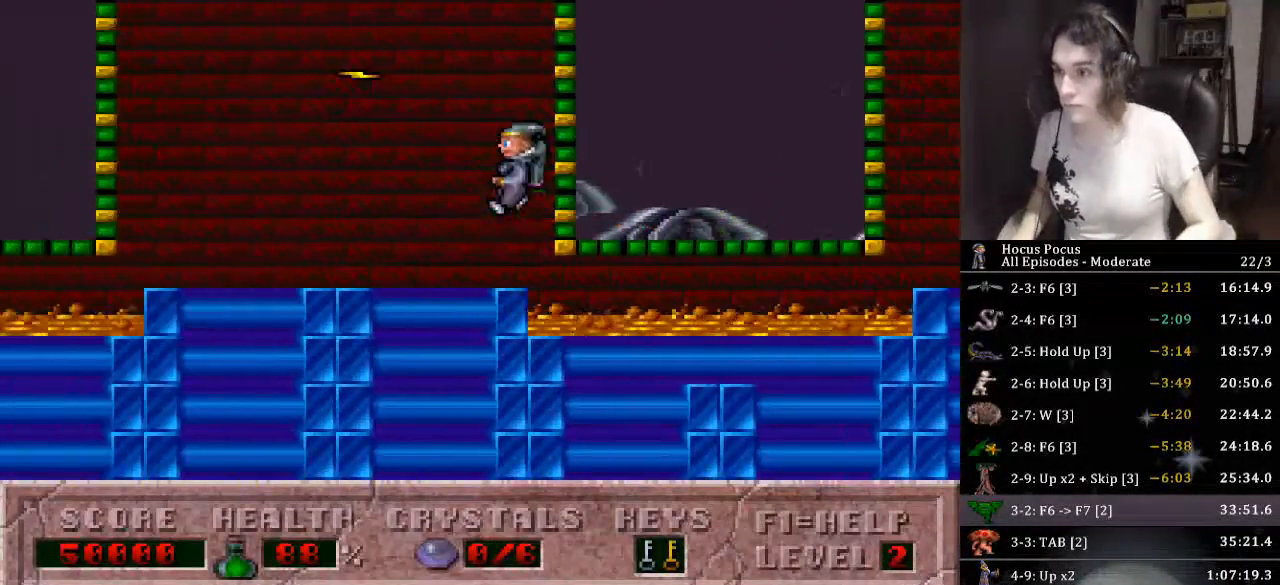
{"keys": ["left"], "events": []}
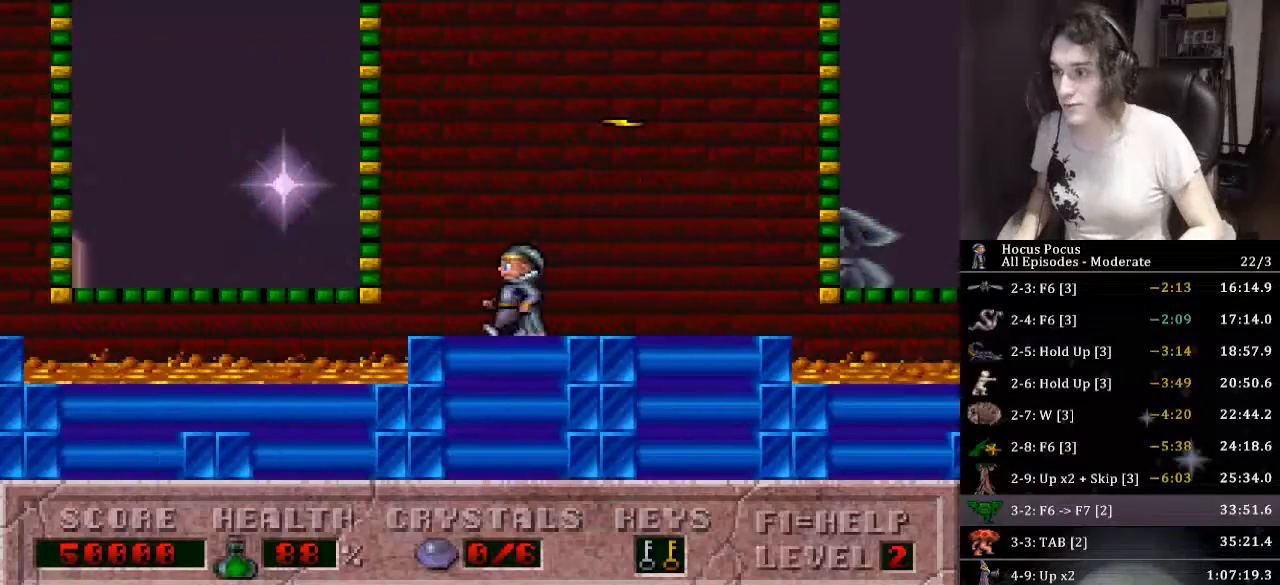
{"keys": ["left"], "events": [[133, "ctrl_l", "down"], [366, "ctrl_l", "up"]]}
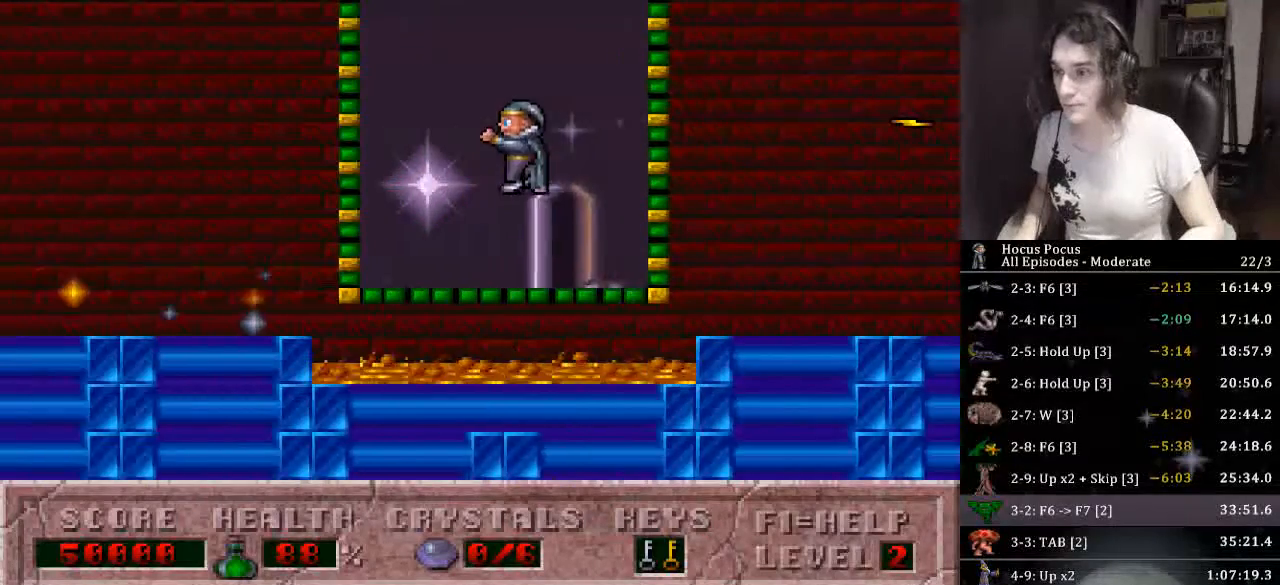
{"keys": ["left"], "events": []}
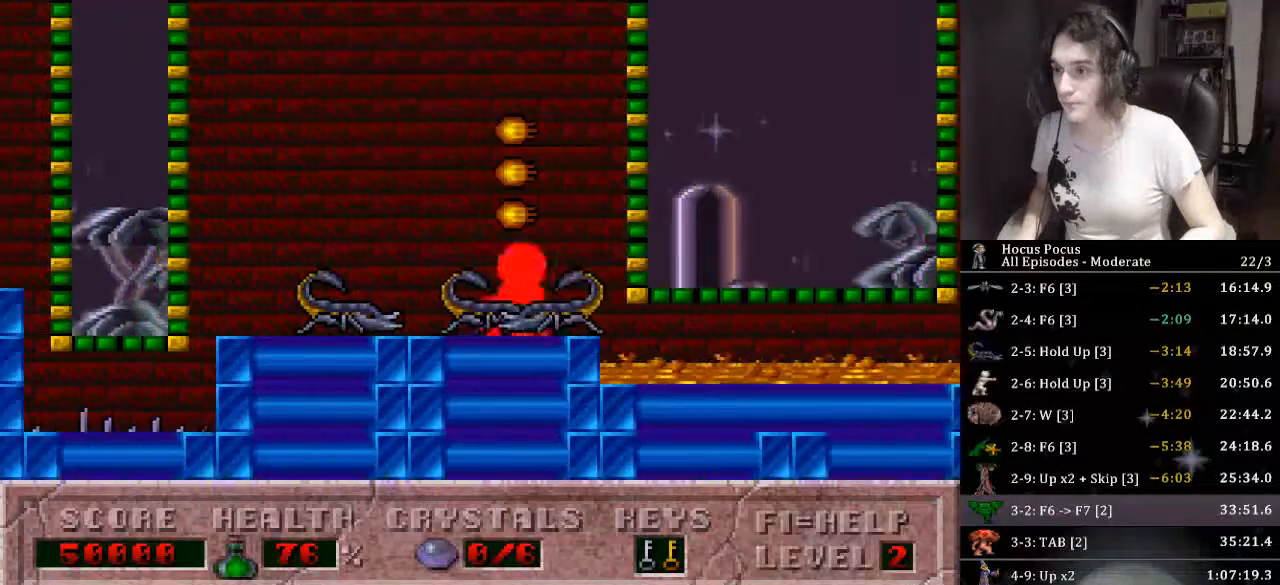
{"keys": ["ctrl_l", "left"], "events": [[366, "ctrl_l", "down"]]}
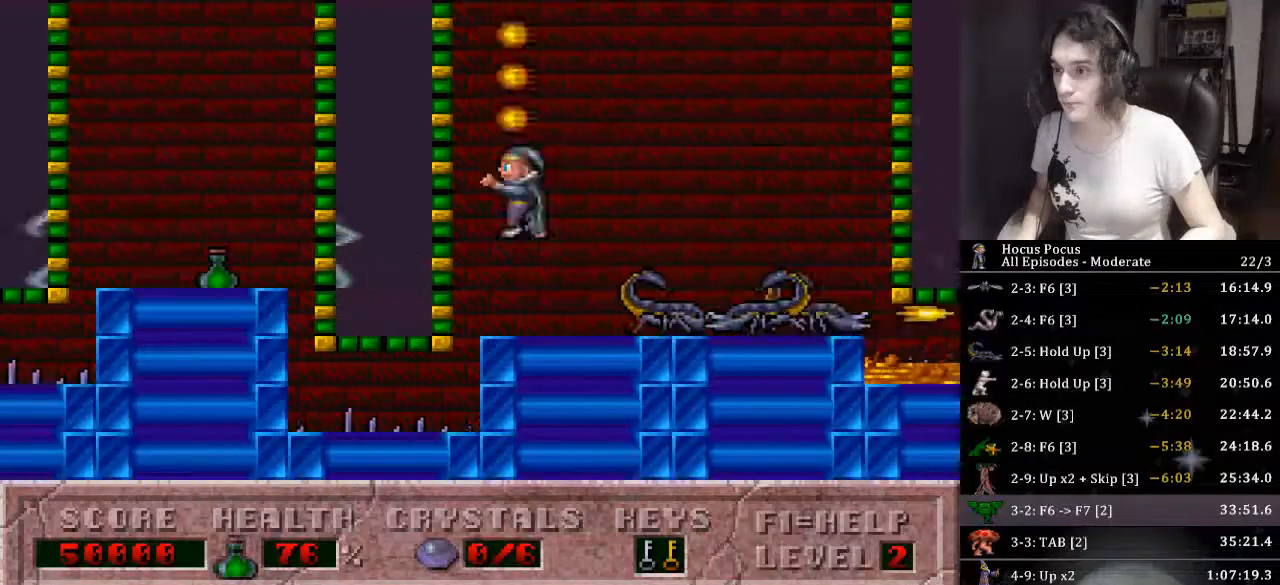
{"keys": [], "events": [[33, "ctrl_l", "up"], [466, "left", "up"]]}
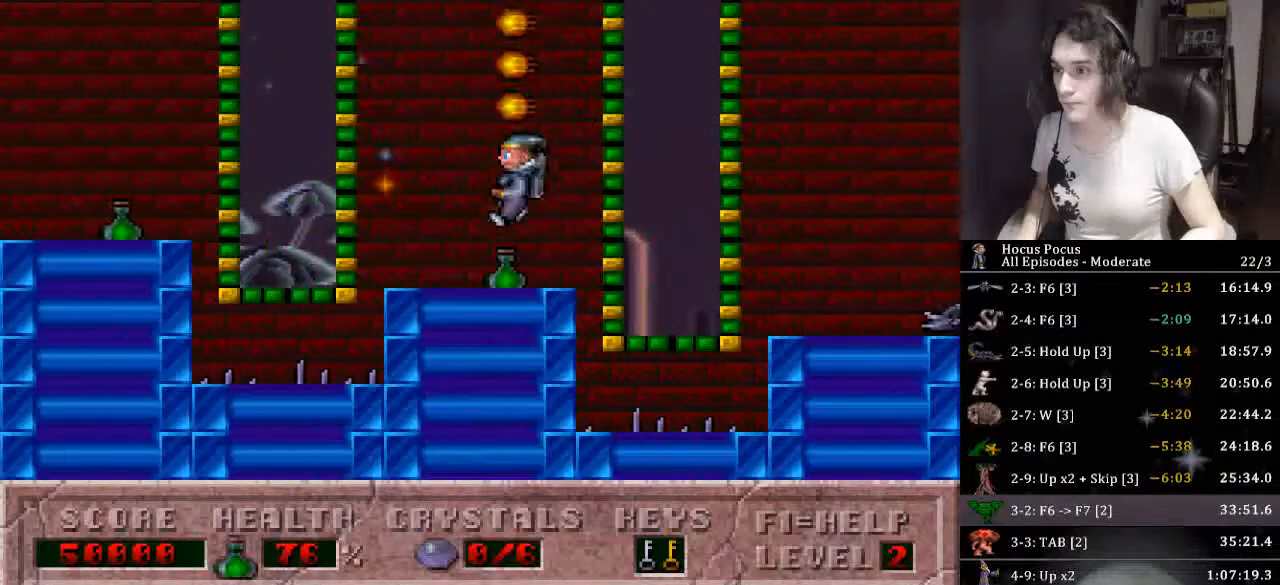
{"keys": ["left"], "events": [[66, "ctrl_l", "down"], [66, "left", "down"], [233, "ctrl_l", "up"]]}
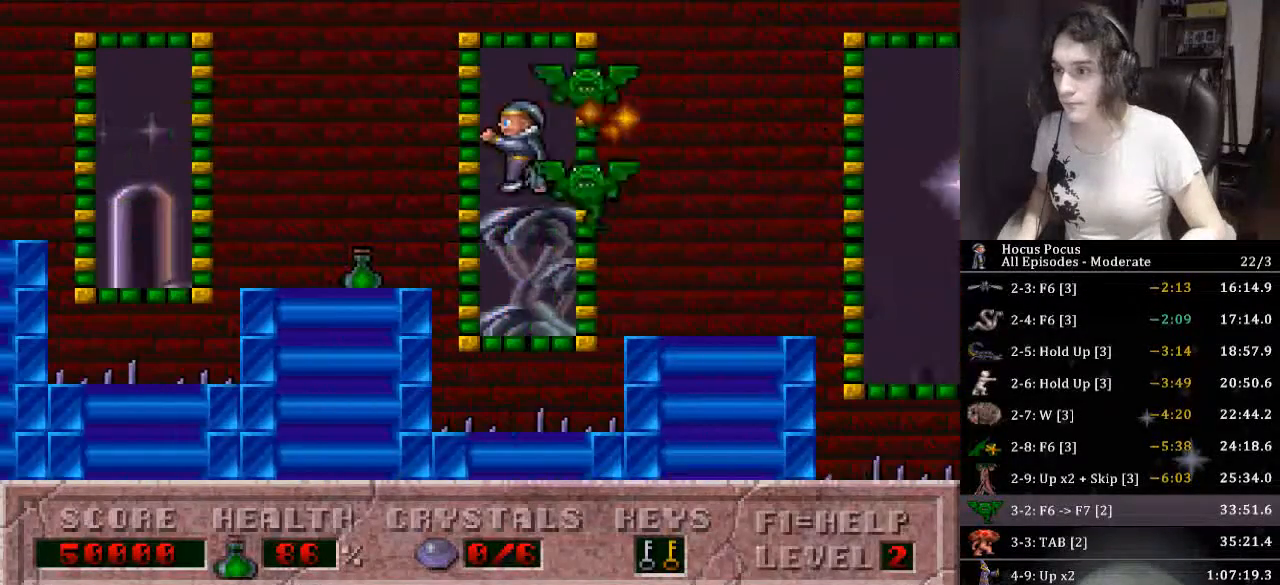
{"keys": ["ctrl_l", "left"], "events": [[266, "left", "up"], [300, "ctrl_l", "down"], [400, "left", "down"]]}
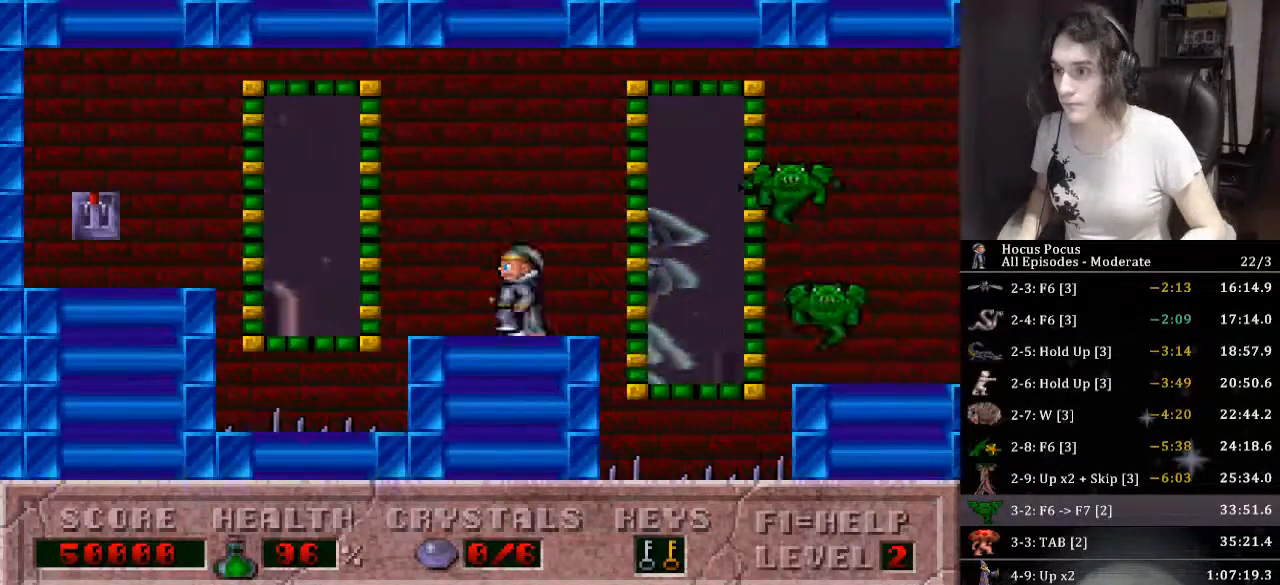
{"keys": ["left"], "events": [[100, "ctrl_l", "up"]]}
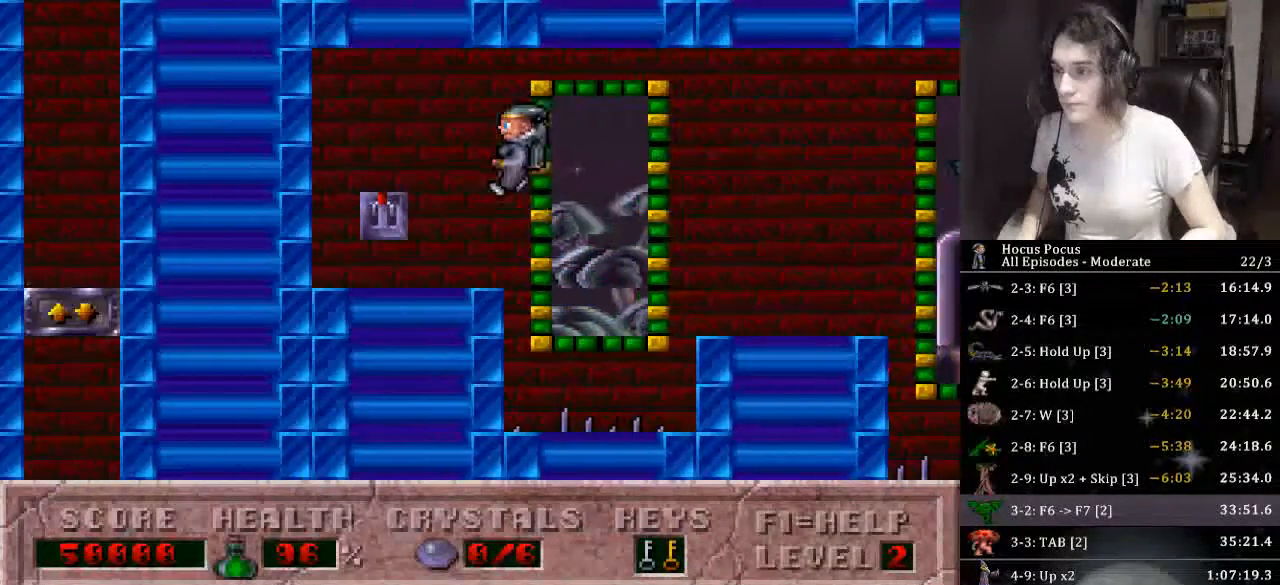
{"keys": ["left"], "events": [[100, "up", "down"], [366, "up", "up"]]}
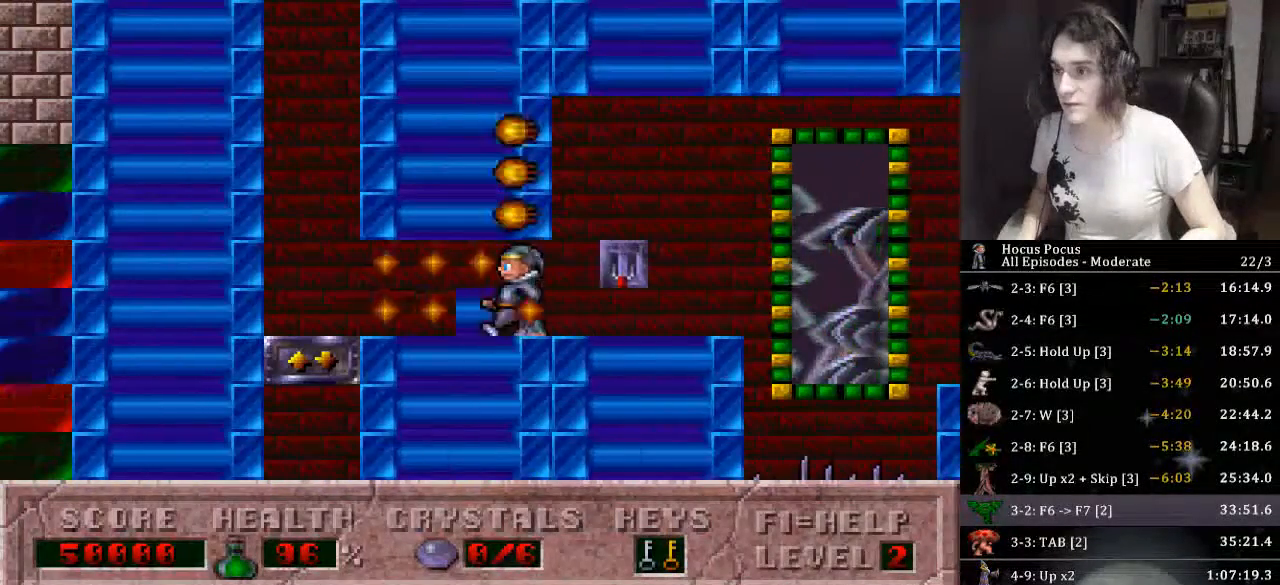
{"keys": ["left", "up"], "events": [[500, "up", "down"]]}
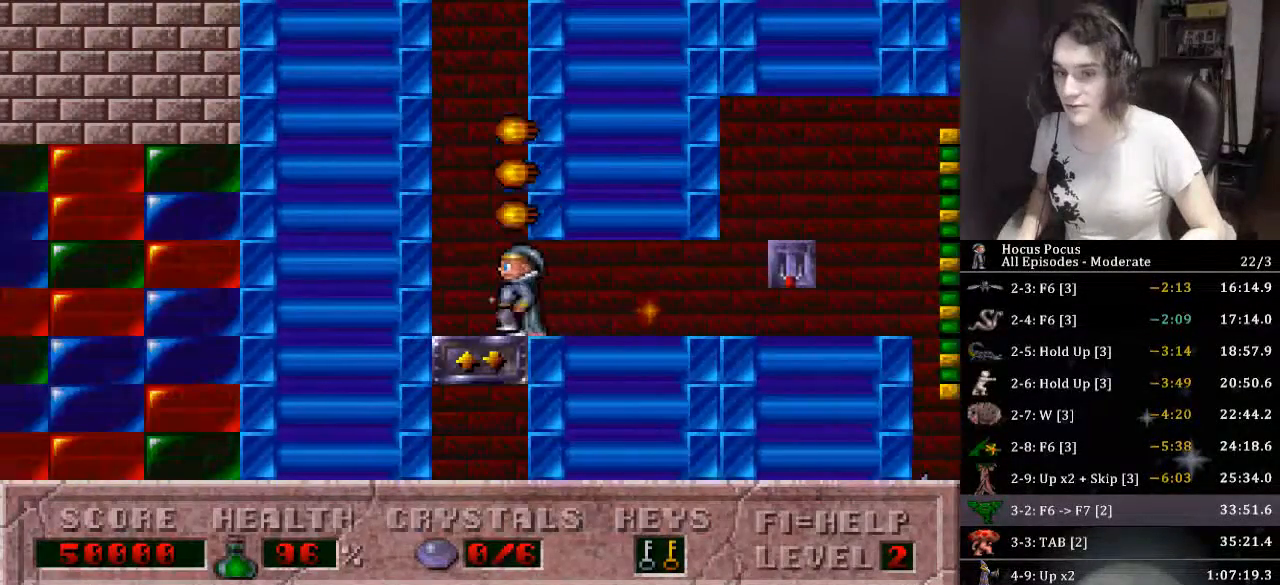
{"keys": ["left", "up"], "events": []}
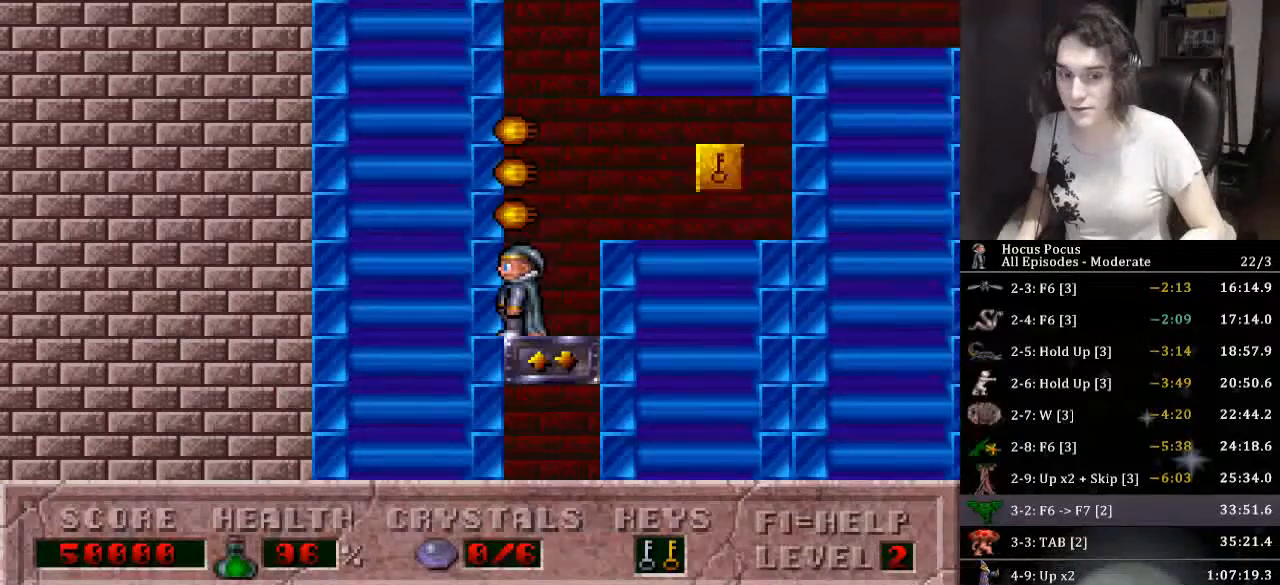
{"keys": ["left", "up"], "events": []}
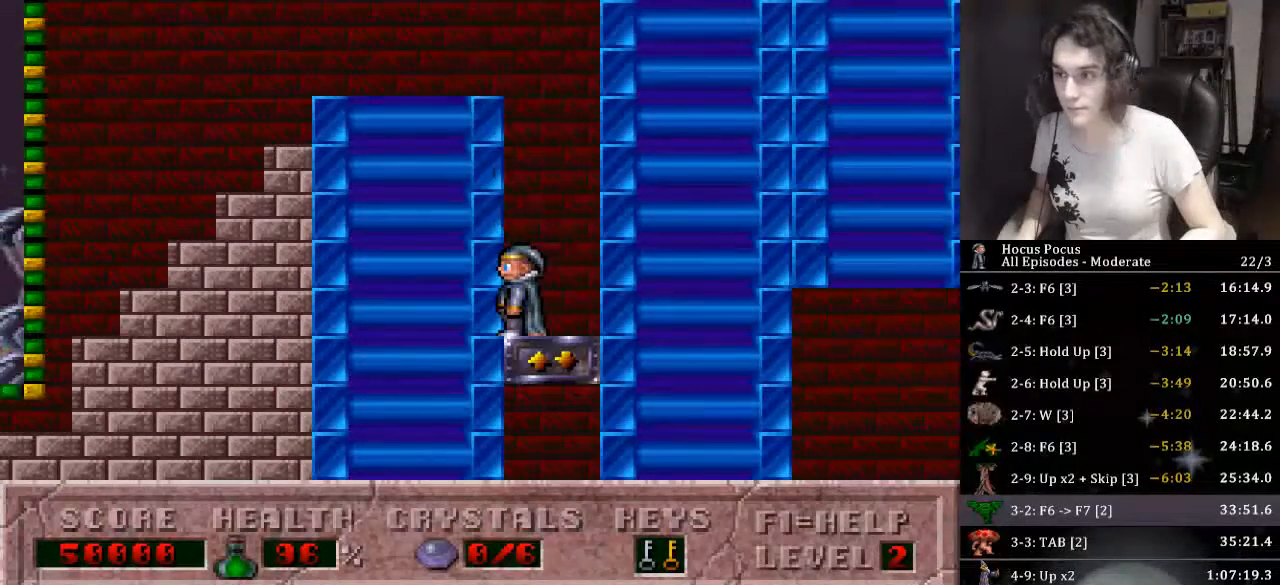
{"keys": ["left"], "events": [[400, "up", "up"]]}